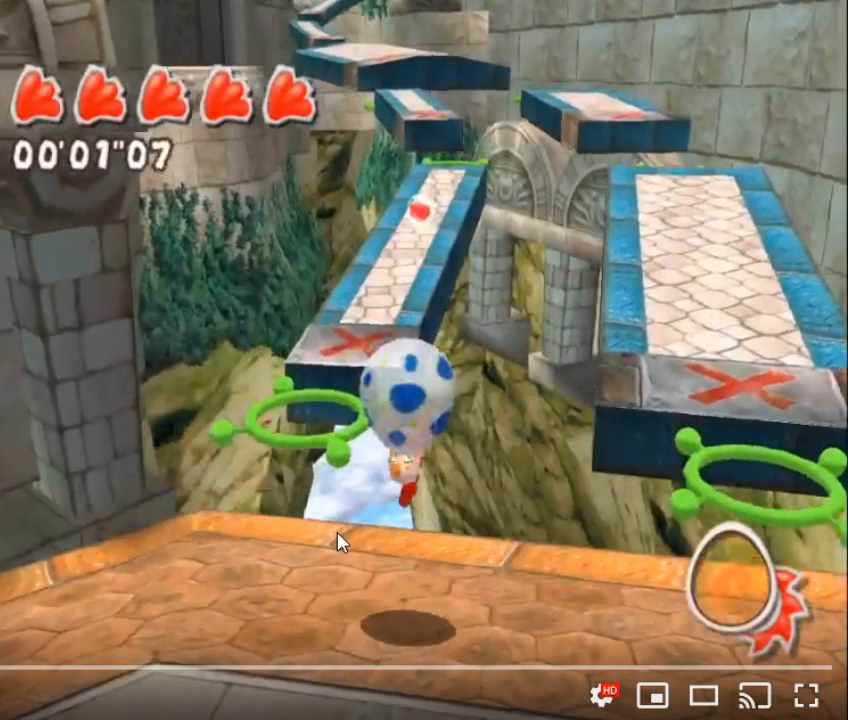
Gameplay with a controller (Nintendo layout); each line is a JSON object with the inputs held at the frame after it. "button_events" lists button changes between this image and that frame as [ms after this image, input, new state], when the widget could be followed in between (sticks are given only as held states). Not read: L3 R2 R3.
{"buttons": ["A"], "left_stick": "center", "right_stick": "center", "button_events": []}
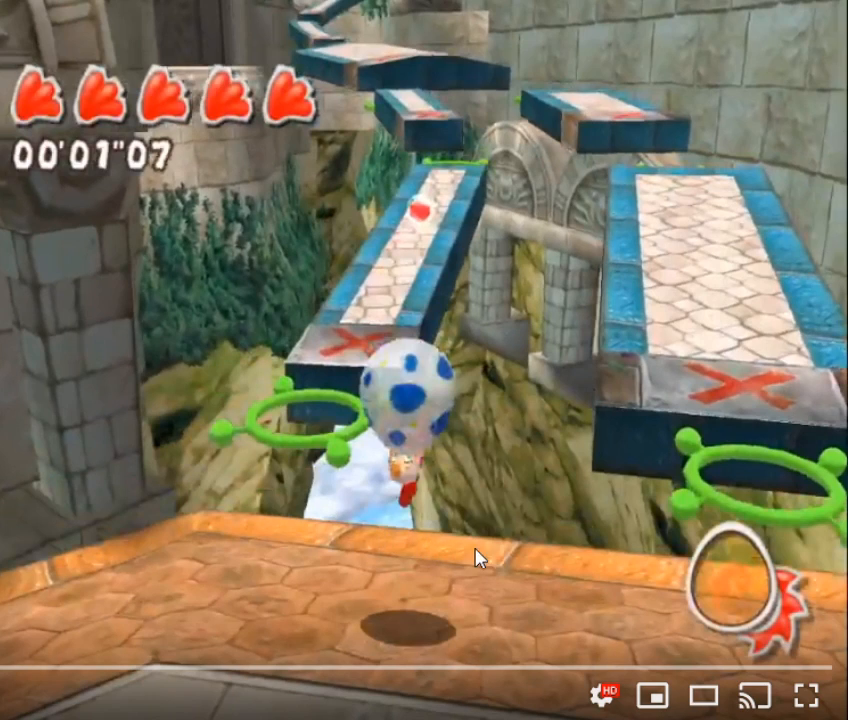
{"buttons": ["A"], "left_stick": "center", "right_stick": "center", "button_events": []}
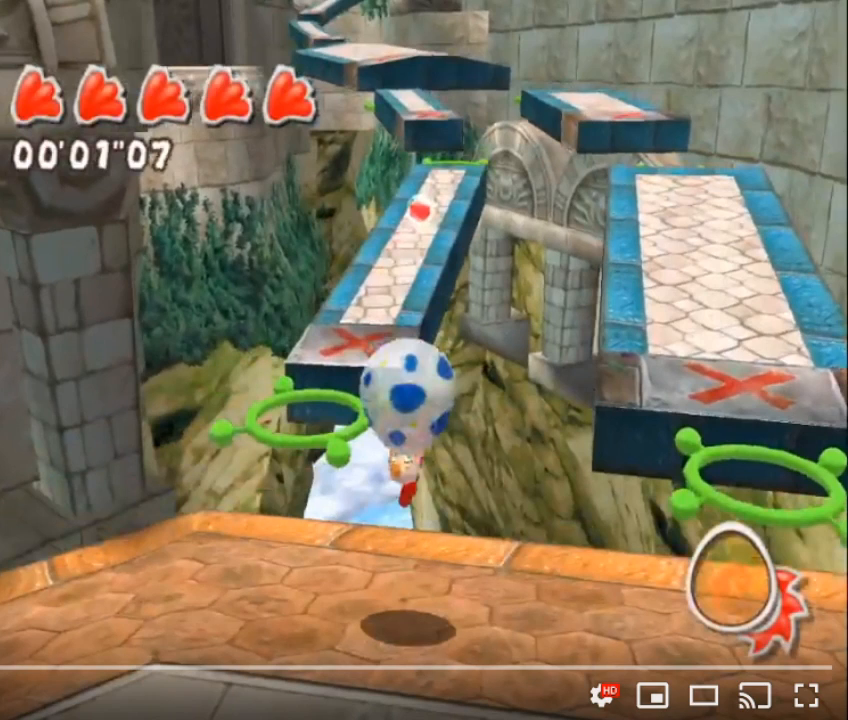
{"buttons": ["A"], "left_stick": "center", "right_stick": "center", "button_events": []}
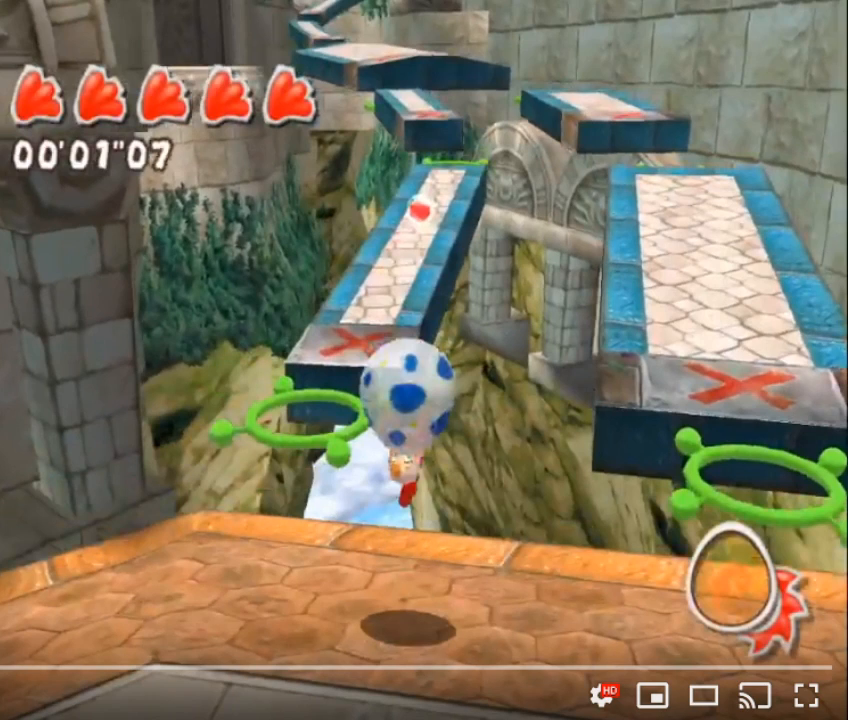
{"buttons": ["A"], "left_stick": "center", "right_stick": "center", "button_events": []}
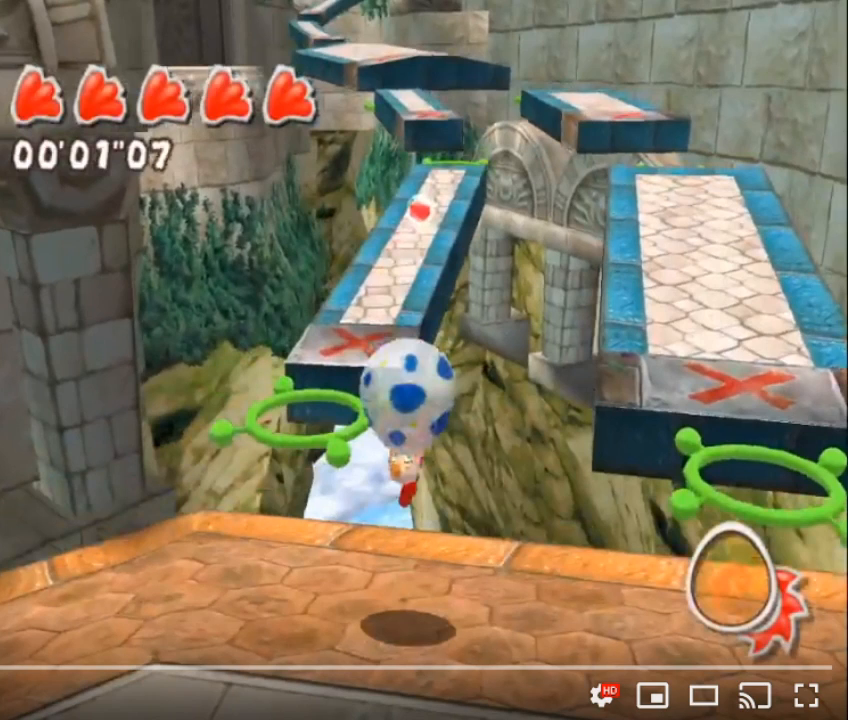
{"buttons": ["A"], "left_stick": "center", "right_stick": "center", "button_events": []}
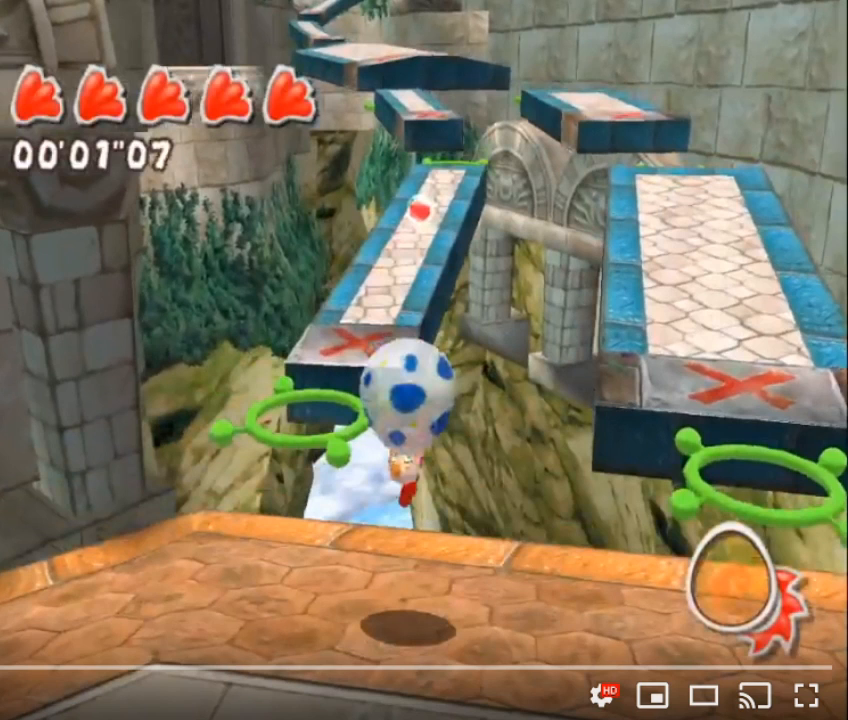
{"buttons": ["A"], "left_stick": "center", "right_stick": "center", "button_events": []}
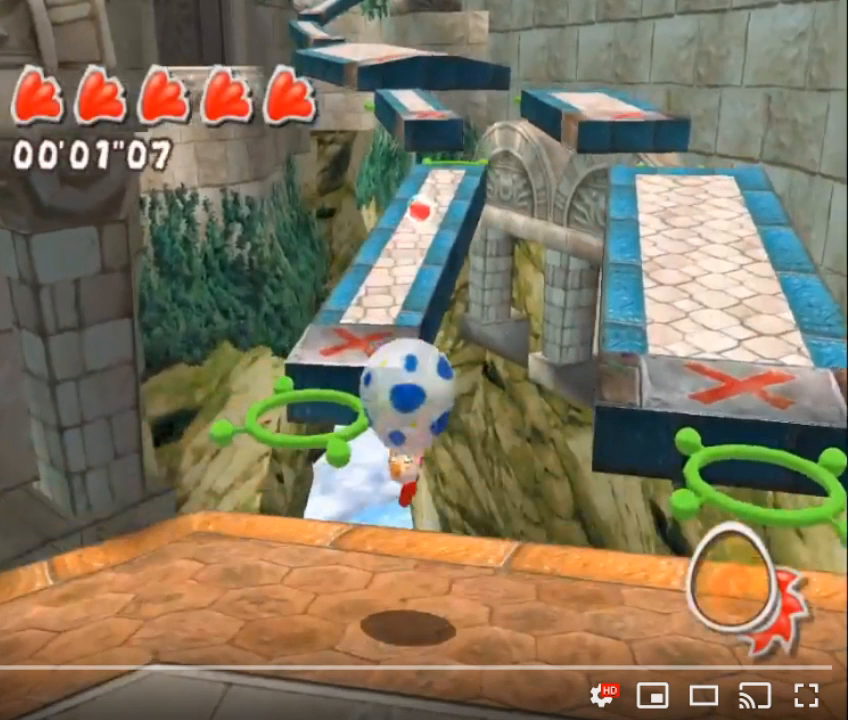
{"buttons": ["A"], "left_stick": "center", "right_stick": "center", "button_events": []}
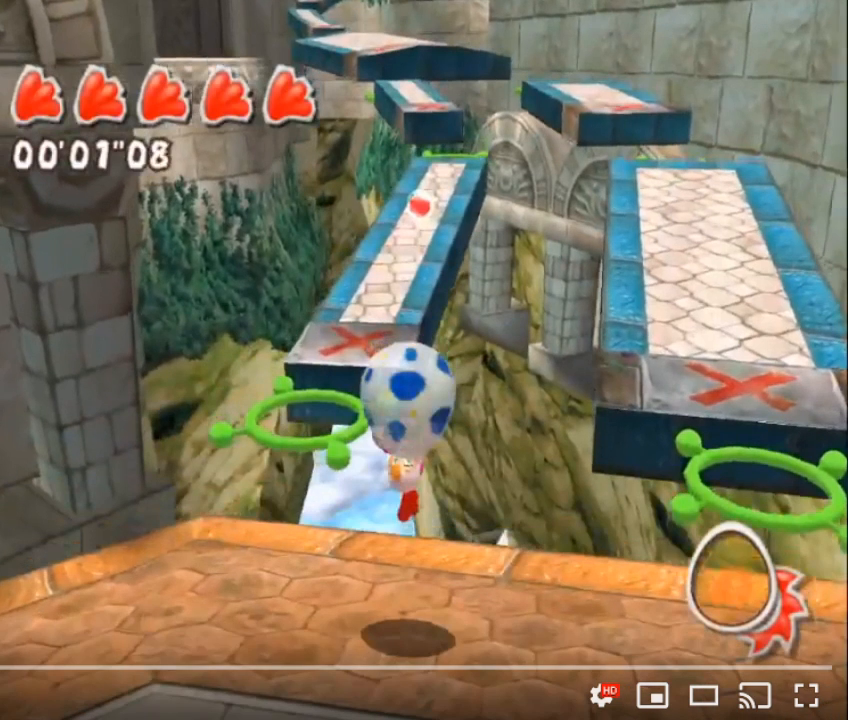
{"buttons": ["A"], "left_stick": "center", "right_stick": "center", "button_events": []}
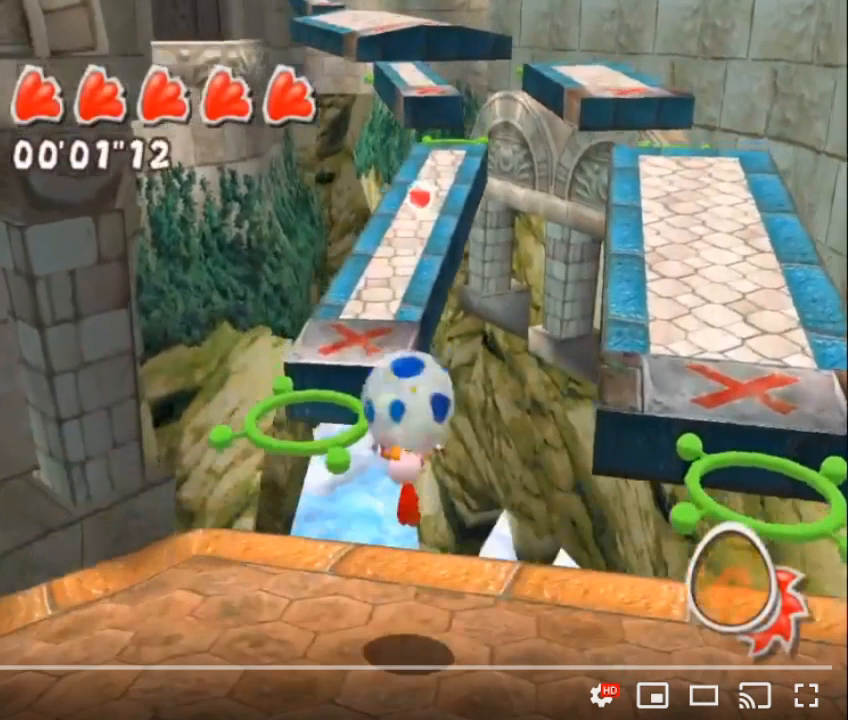
{"buttons": ["A"], "left_stick": "center", "right_stick": "center", "button_events": []}
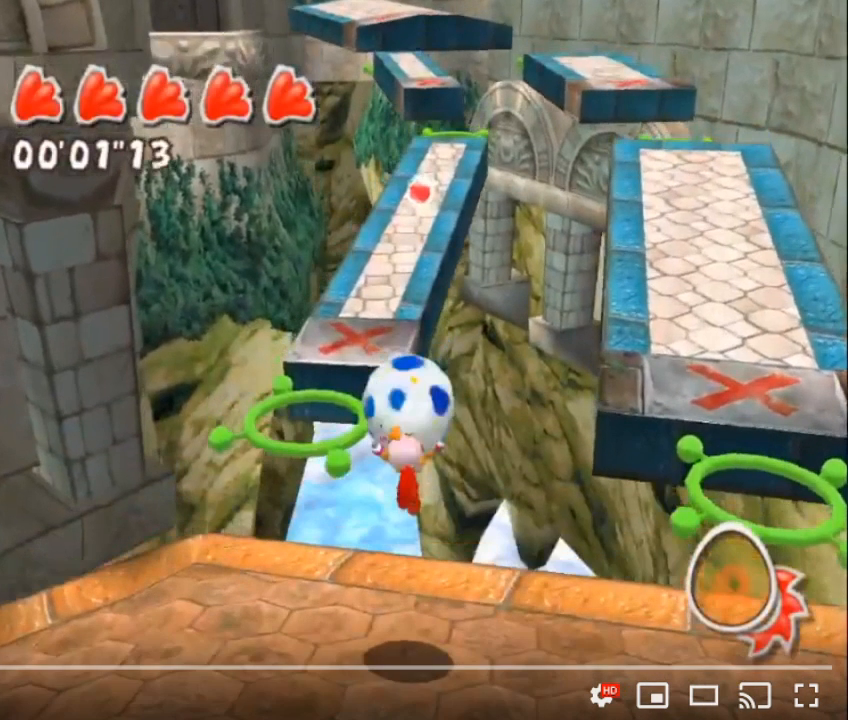
{"buttons": ["A"], "left_stick": "up-right", "right_stick": "center", "button_events": []}
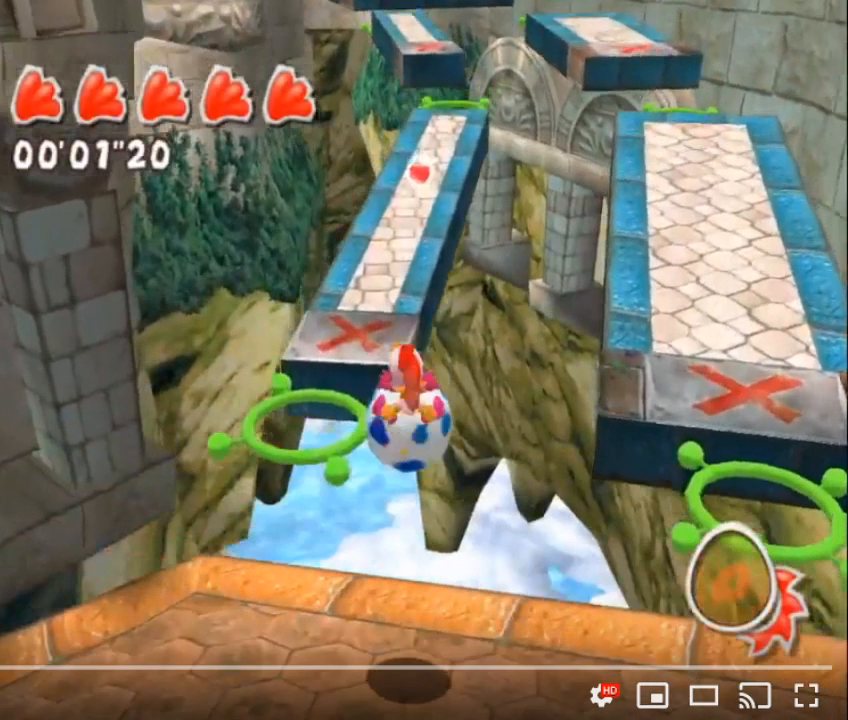
{"buttons": ["A"], "left_stick": "up-right", "right_stick": "center", "button_events": []}
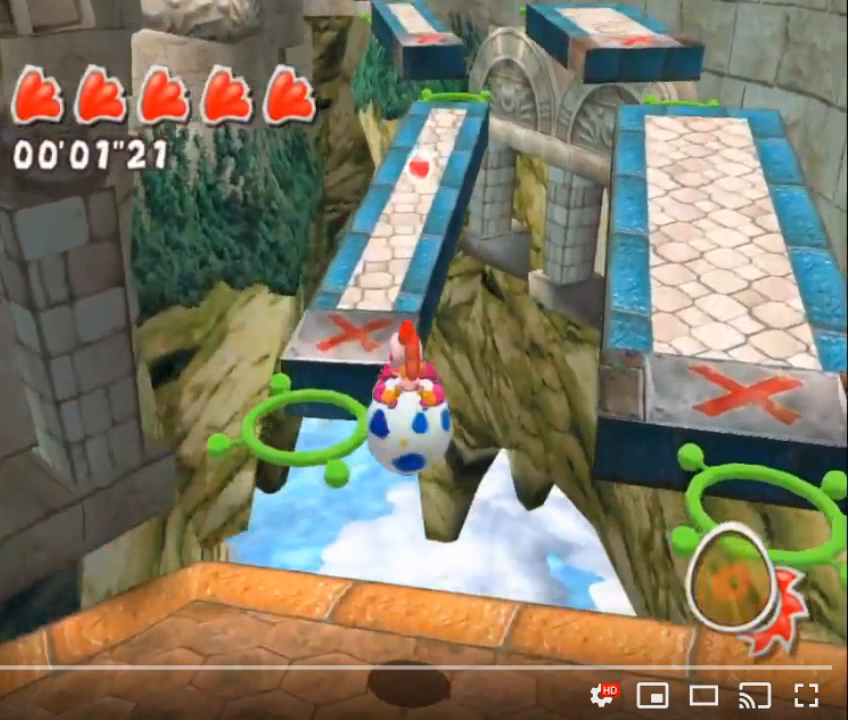
{"buttons": ["A"], "left_stick": "center", "right_stick": "center", "button_events": []}
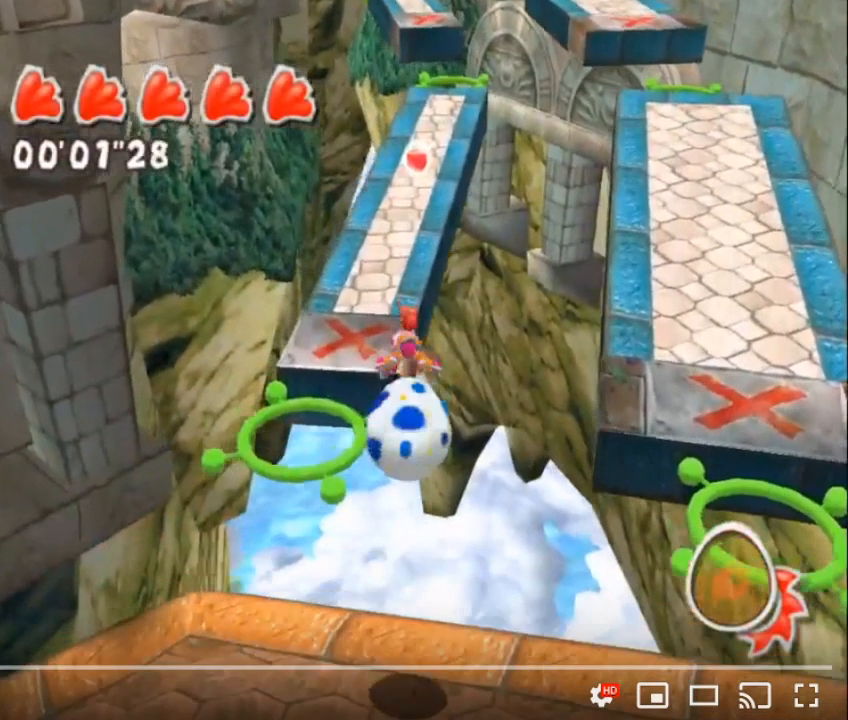
{"buttons": ["A"], "left_stick": "center", "right_stick": "center", "button_events": []}
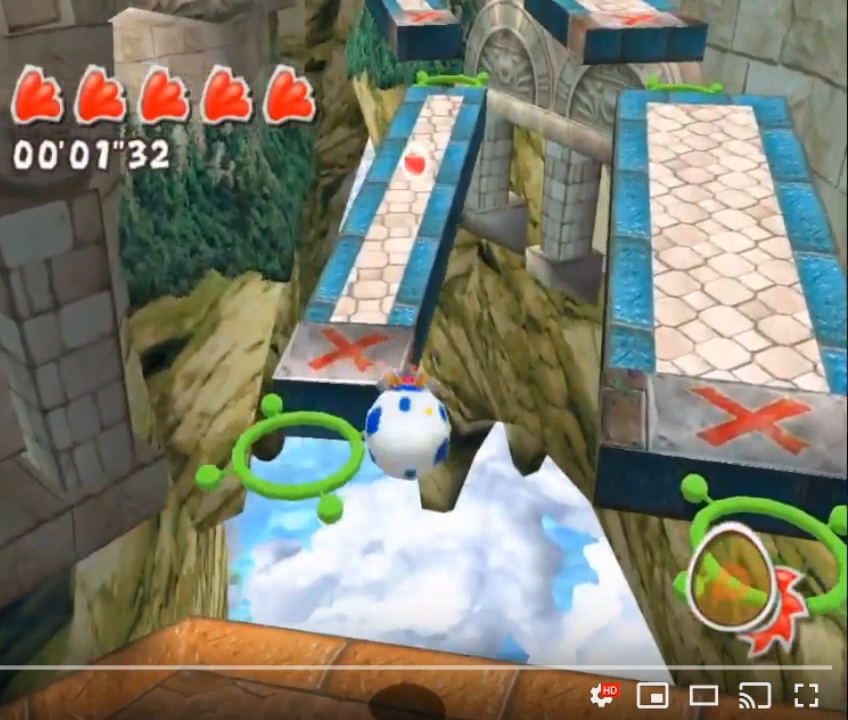
{"buttons": ["A"], "left_stick": "center", "right_stick": "center", "button_events": []}
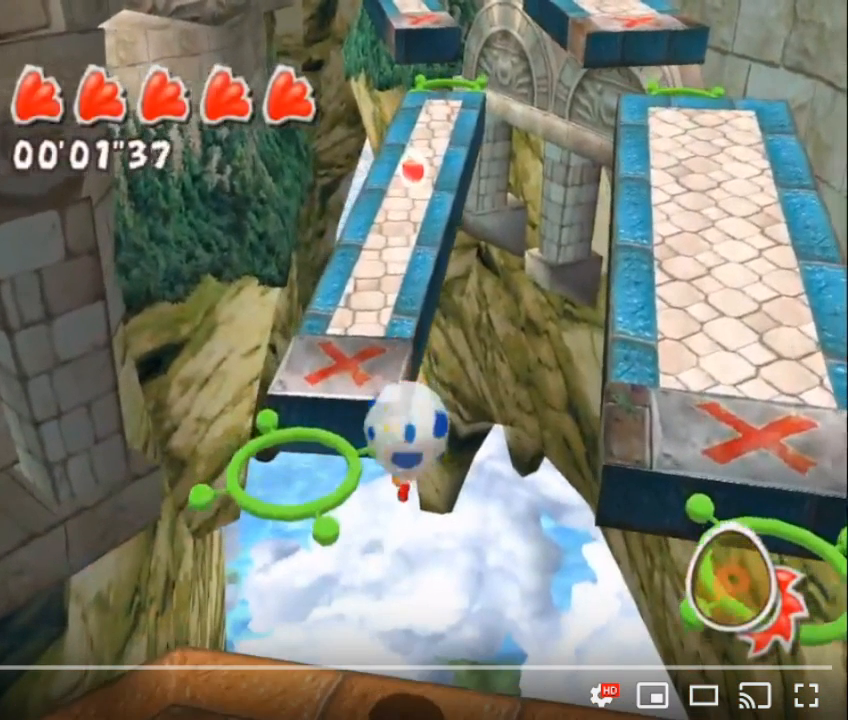
{"buttons": ["A"], "left_stick": "center", "right_stick": "center", "button_events": []}
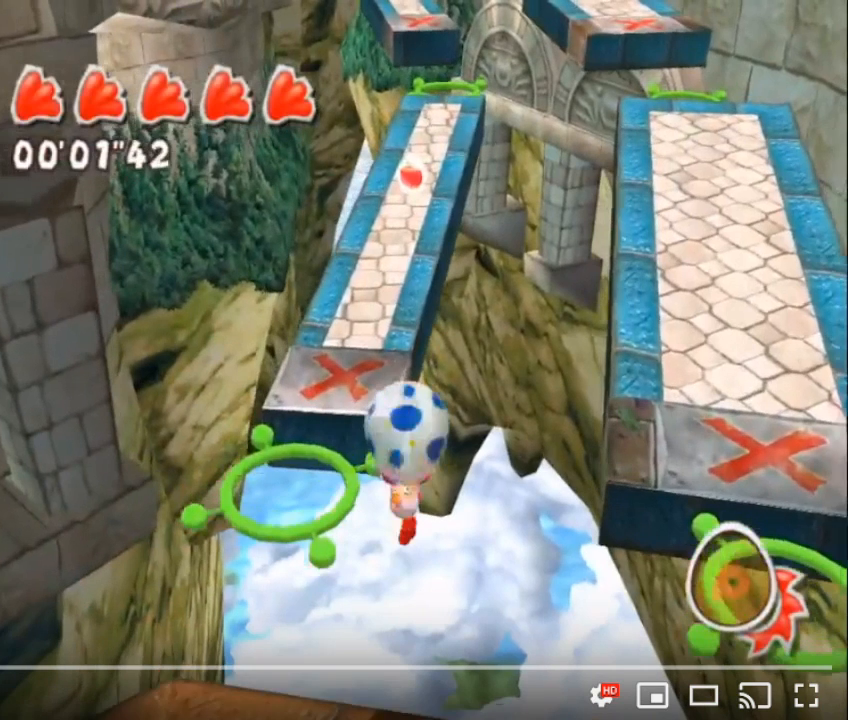
{"buttons": ["A"], "left_stick": "center", "right_stick": "center", "button_events": []}
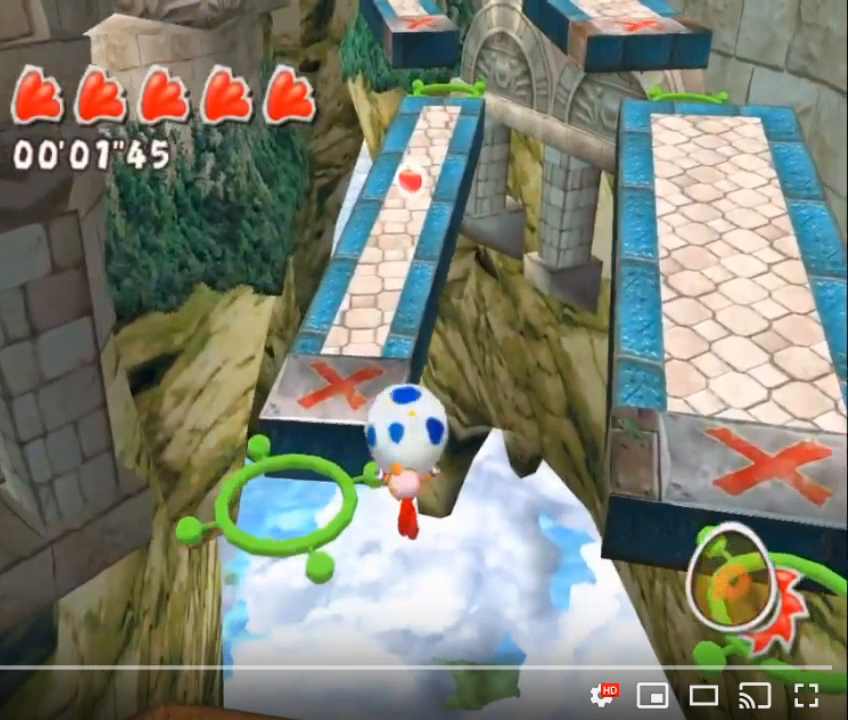
{"buttons": ["A"], "left_stick": "center", "right_stick": "center", "button_events": []}
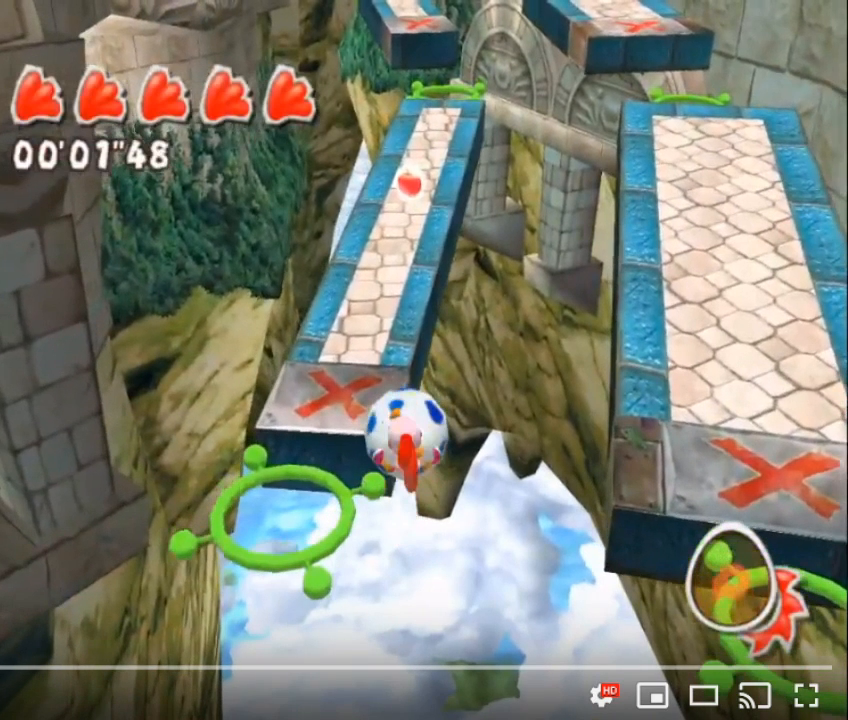
{"buttons": ["A"], "left_stick": "center", "right_stick": "center", "button_events": []}
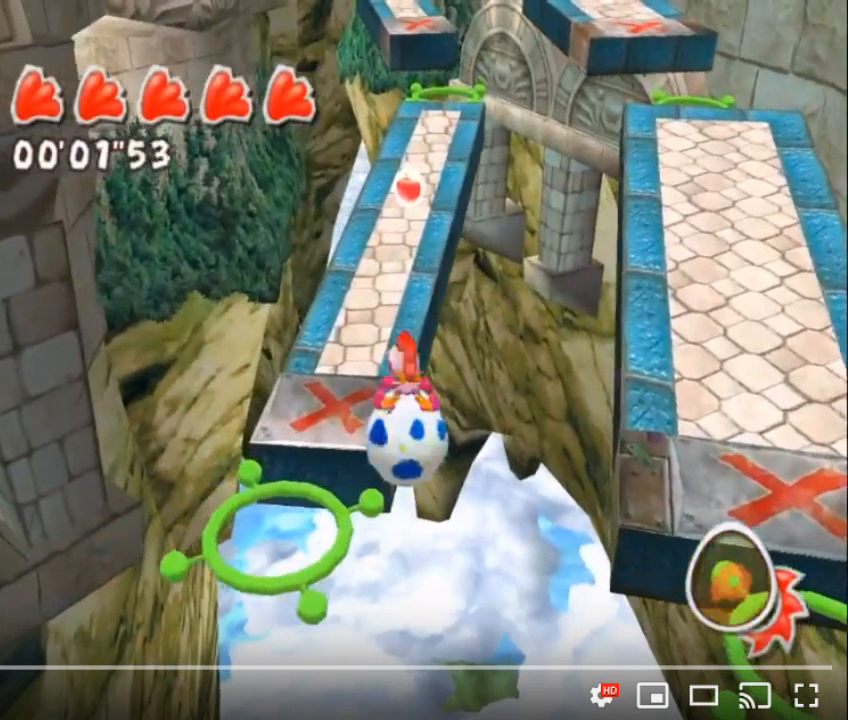
{"buttons": ["A"], "left_stick": "center", "right_stick": "center", "button_events": []}
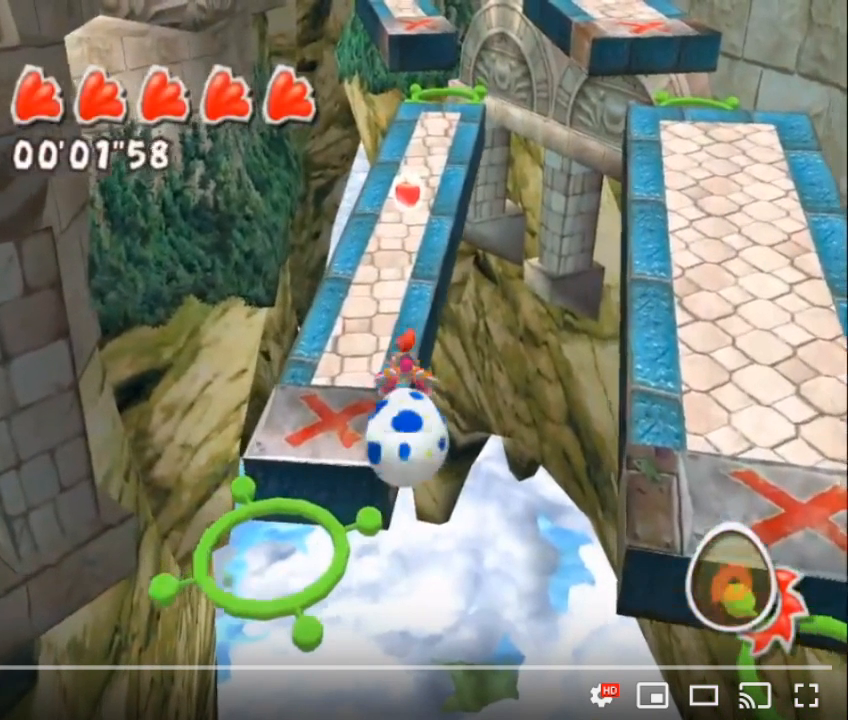
{"buttons": ["A"], "left_stick": "center", "right_stick": "center", "button_events": []}
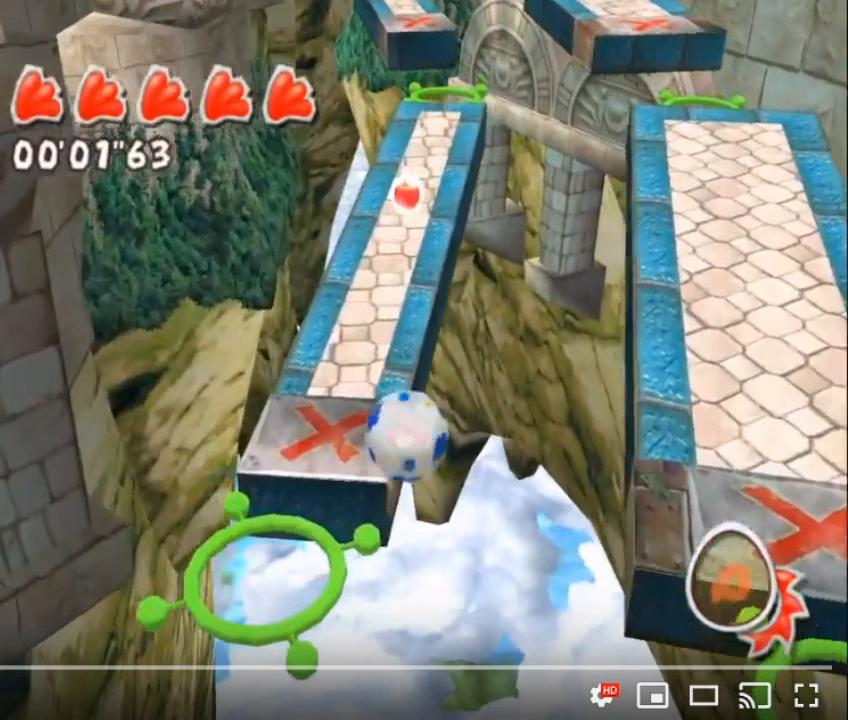
{"buttons": ["A"], "left_stick": "center", "right_stick": "center", "button_events": []}
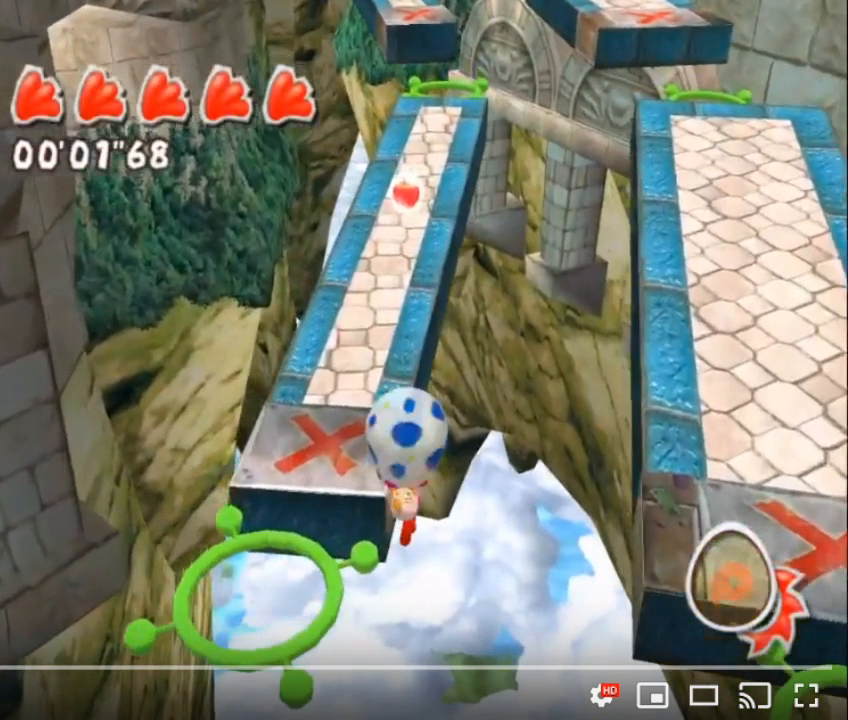
{"buttons": ["A"], "left_stick": "up-left", "right_stick": "center", "button_events": []}
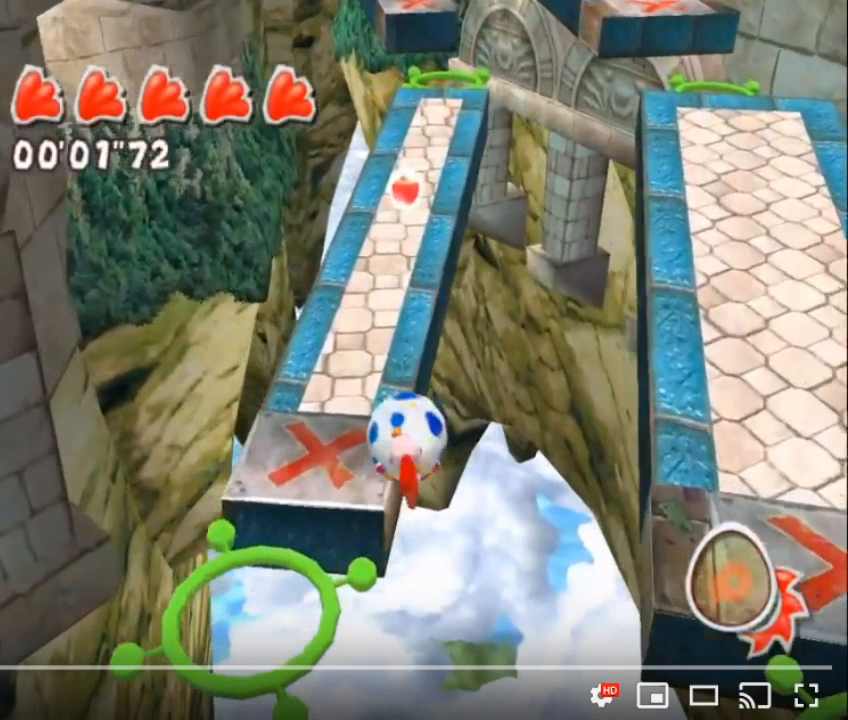
{"buttons": ["A"], "left_stick": "center", "right_stick": "center", "button_events": []}
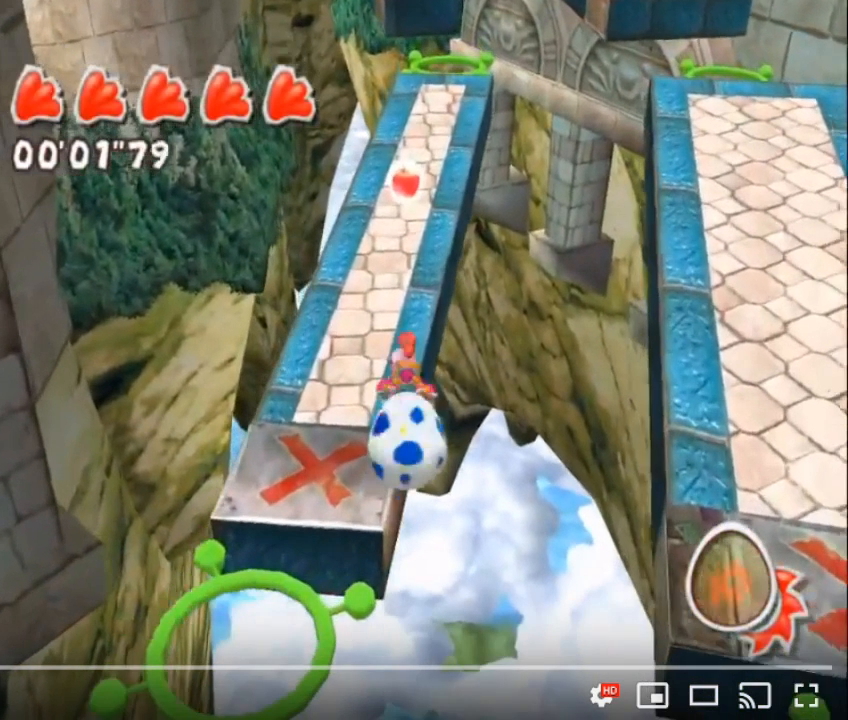
{"buttons": ["A"], "left_stick": "center", "right_stick": "center", "button_events": []}
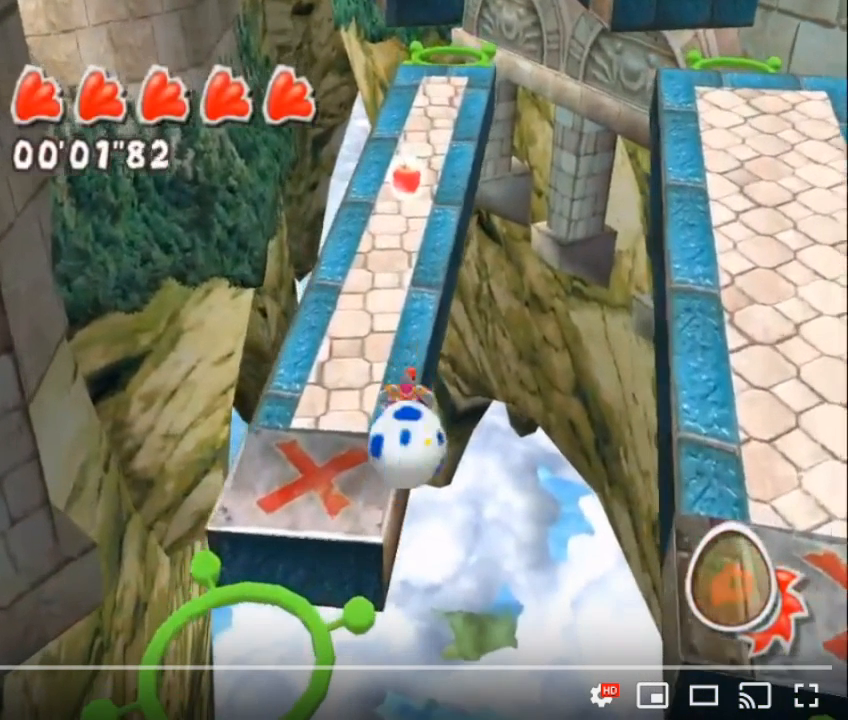
{"buttons": ["A"], "left_stick": "center", "right_stick": "center", "button_events": []}
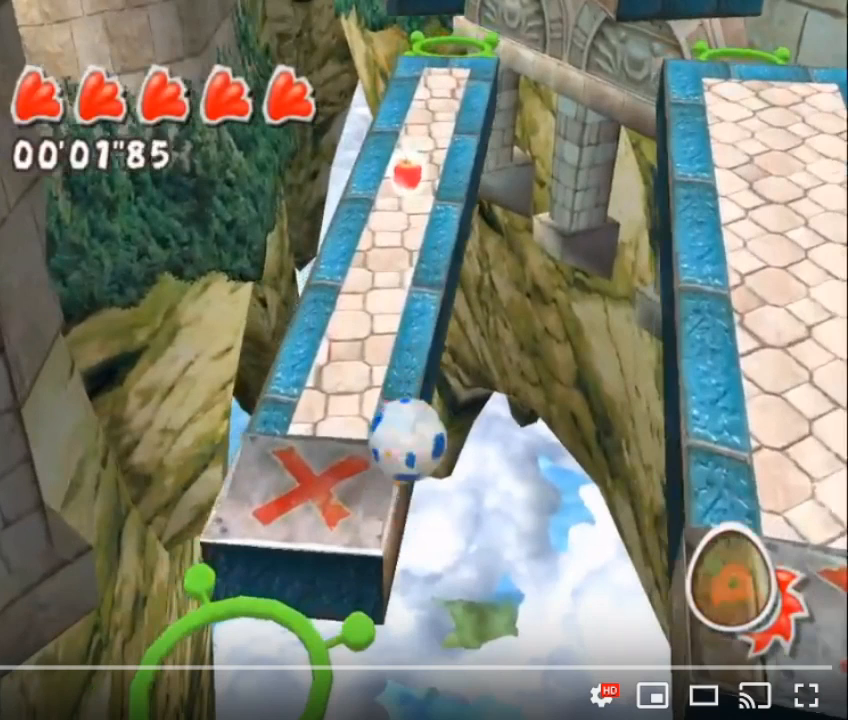
{"buttons": [], "left_stick": "center", "right_stick": "center", "button_events": [[250, "A", "up"]]}
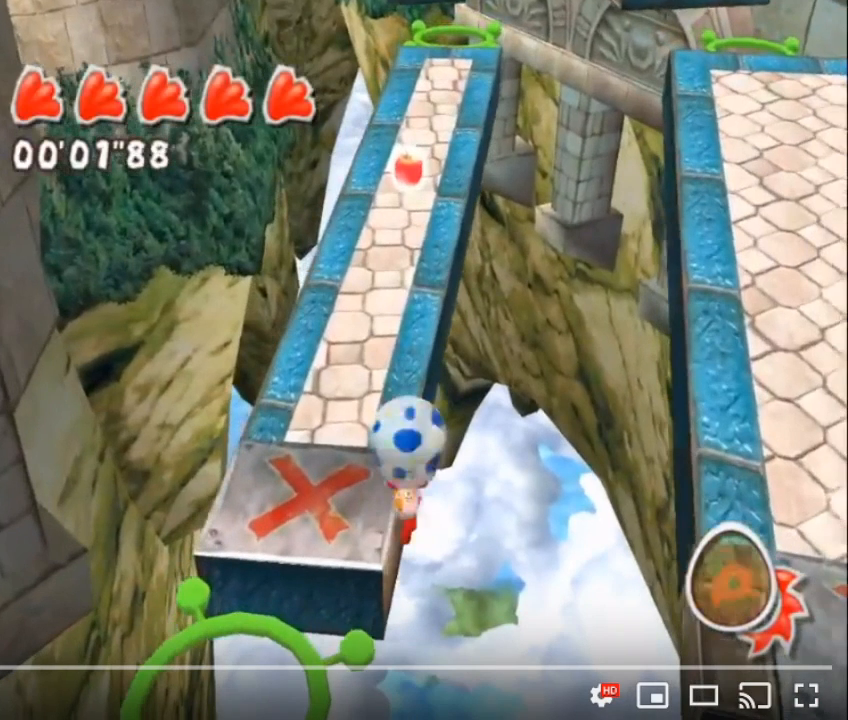
{"buttons": [], "left_stick": "center", "right_stick": "center", "button_events": []}
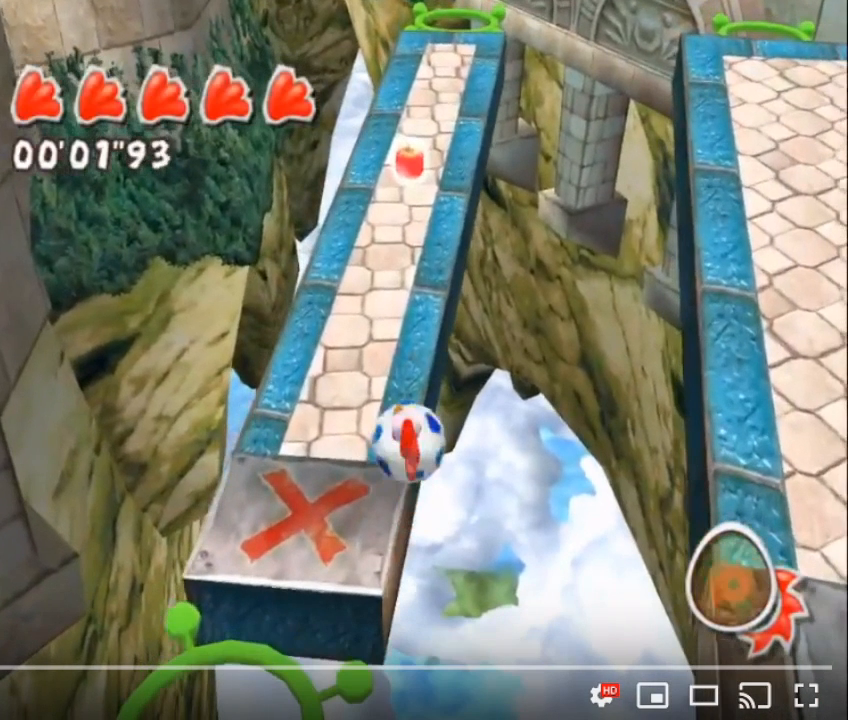
{"buttons": [], "left_stick": "center", "right_stick": "center", "button_events": []}